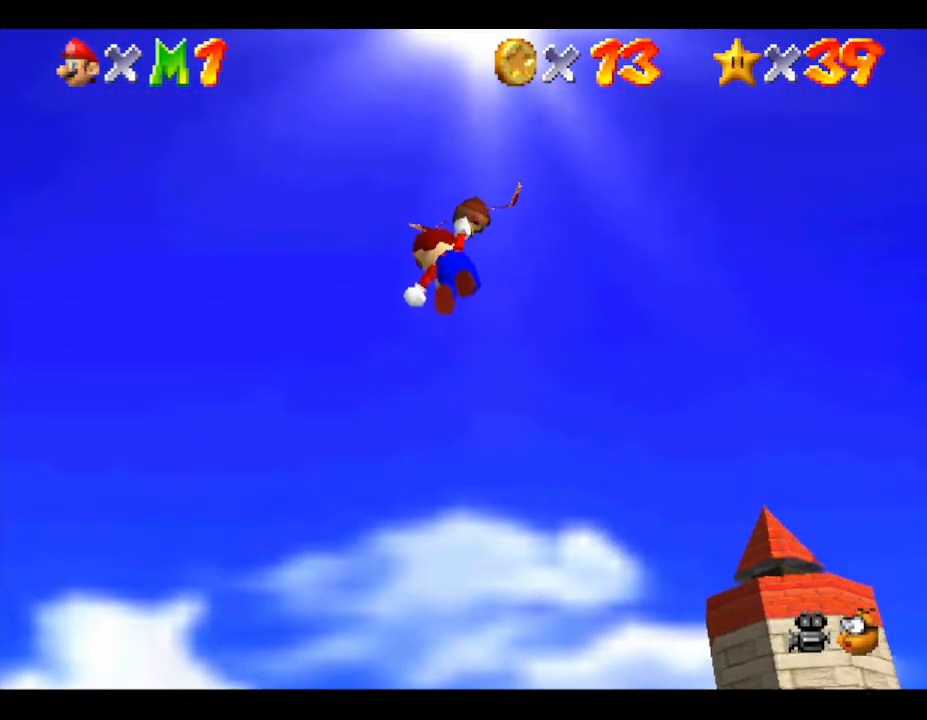
Gameplay with a controller (Nintendo layout); each line is a JSON object with the inputs held at the frame after it. "events" lists button and stick changes between this image and that frame as [ms after this image, input, new state], when the widget could be followed in between. Not read: L3 R3.
{"buttons": ["A"], "left_stick": "center", "events": []}
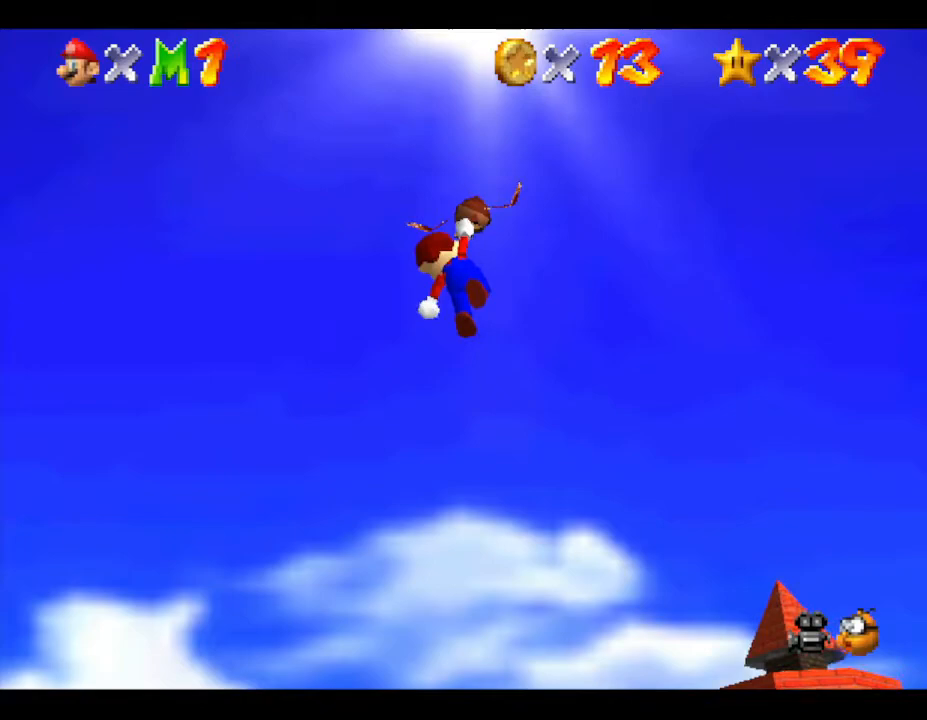
{"buttons": ["A"], "left_stick": "center", "events": []}
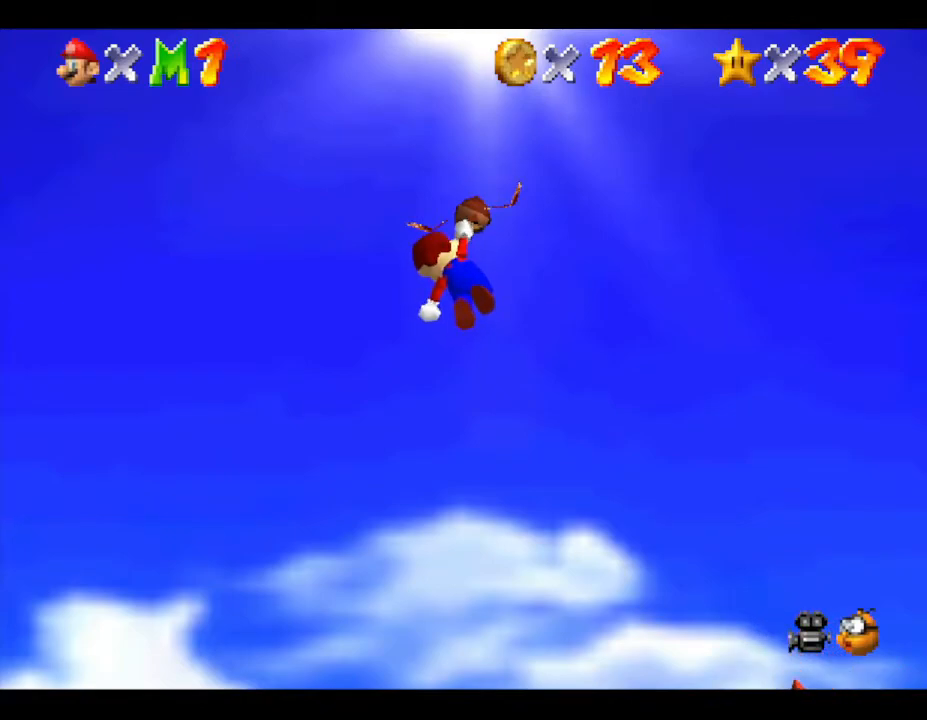
{"buttons": ["A"], "left_stick": "center", "events": []}
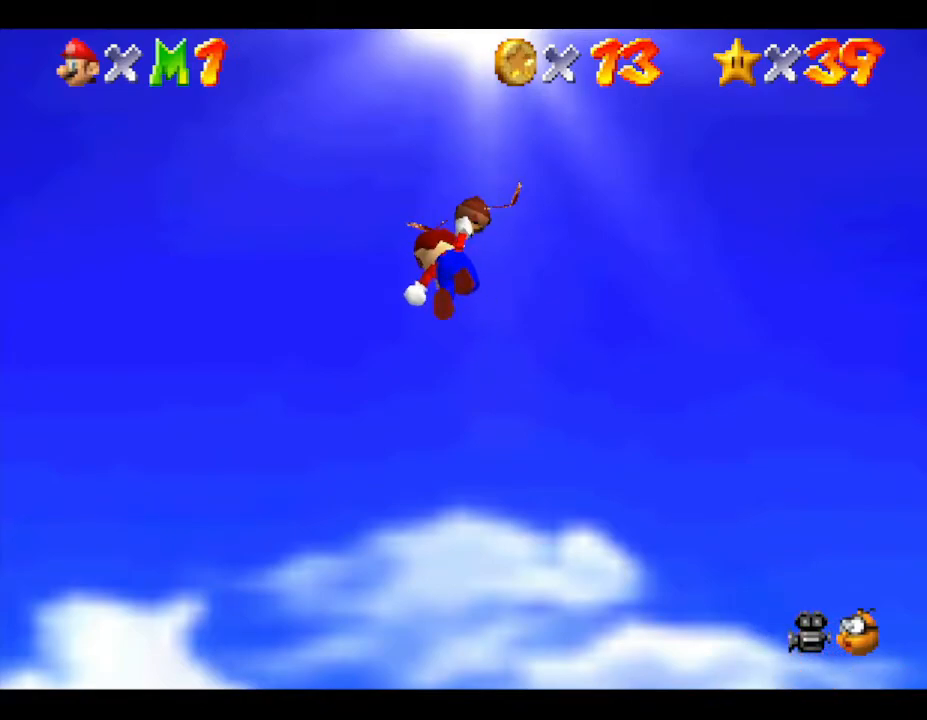
{"buttons": ["A"], "left_stick": "center", "events": []}
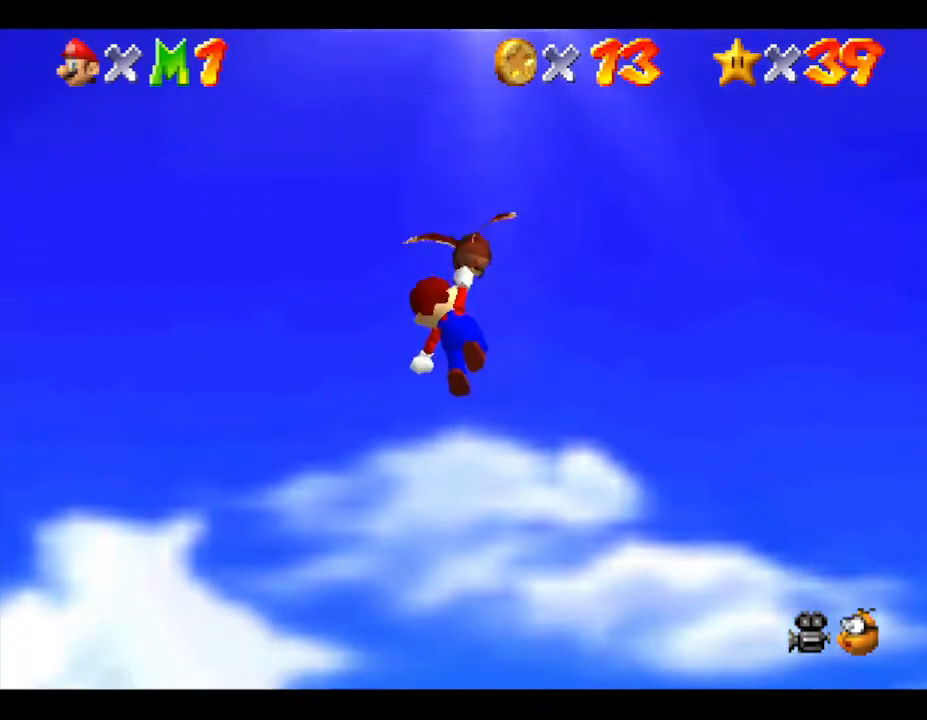
{"buttons": ["A"], "left_stick": "center", "events": []}
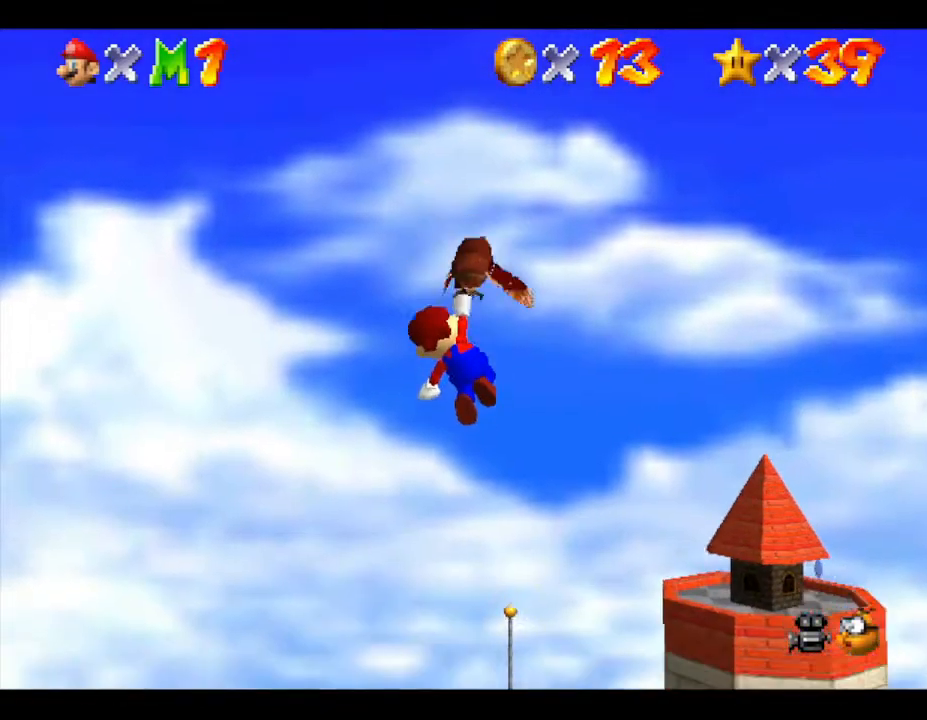
{"buttons": ["A"], "left_stick": "center", "events": []}
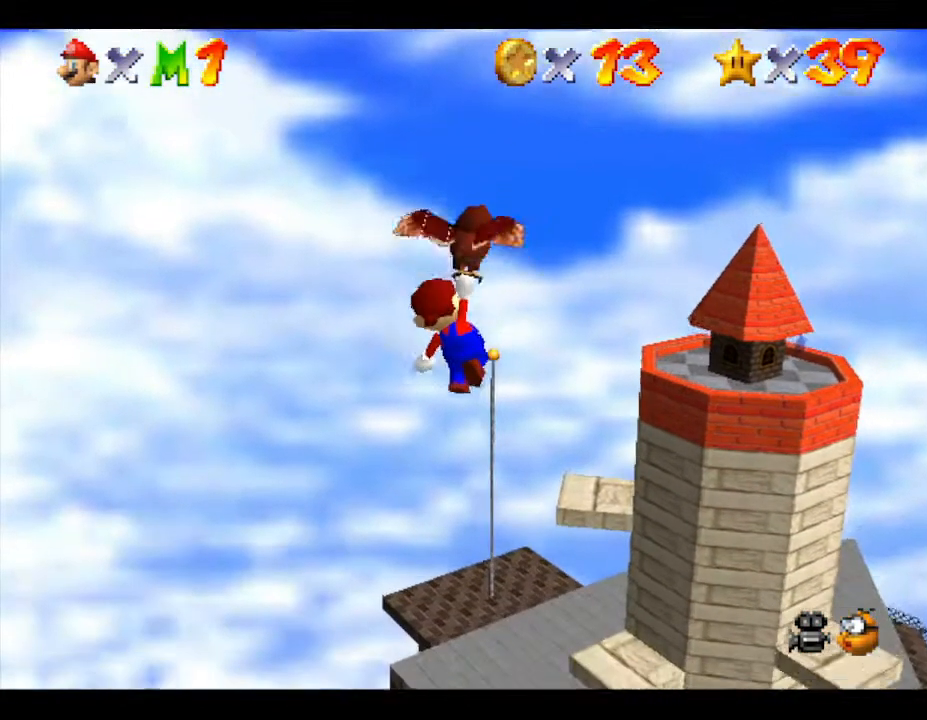
{"buttons": ["A"], "left_stick": "down-right", "events": [[300, "left_stick", "down-right"]]}
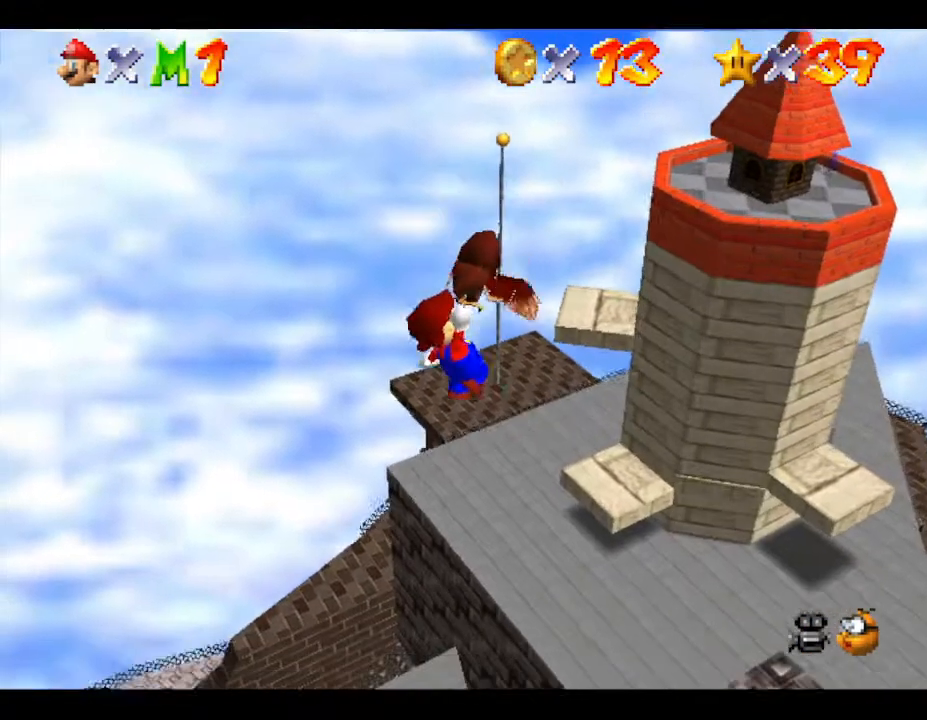
{"buttons": ["A"], "left_stick": "down-right", "events": []}
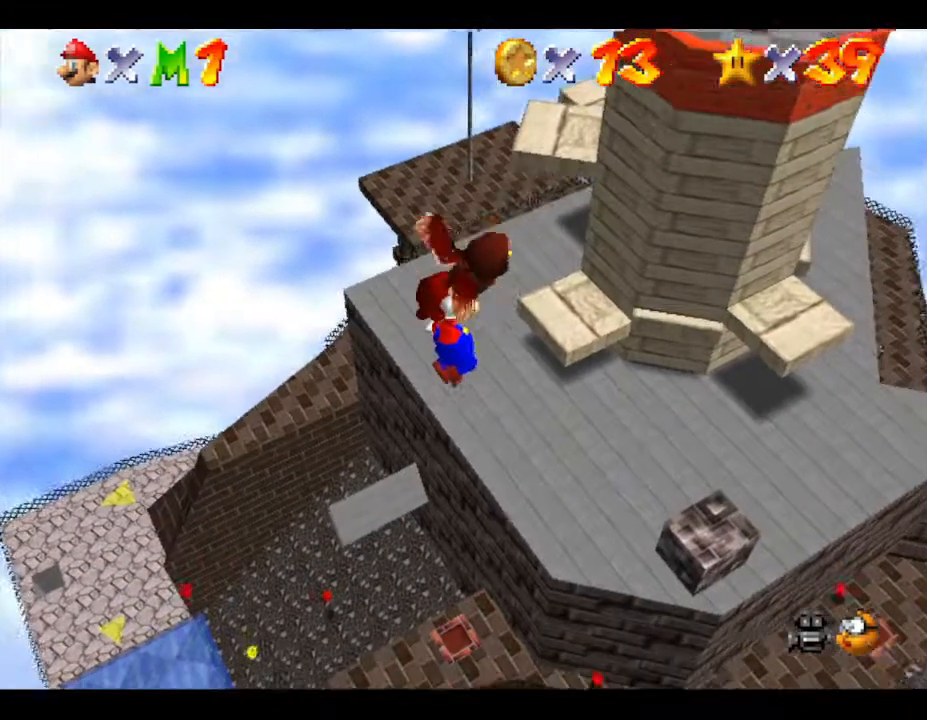
{"buttons": ["A"], "left_stick": "down-right", "events": []}
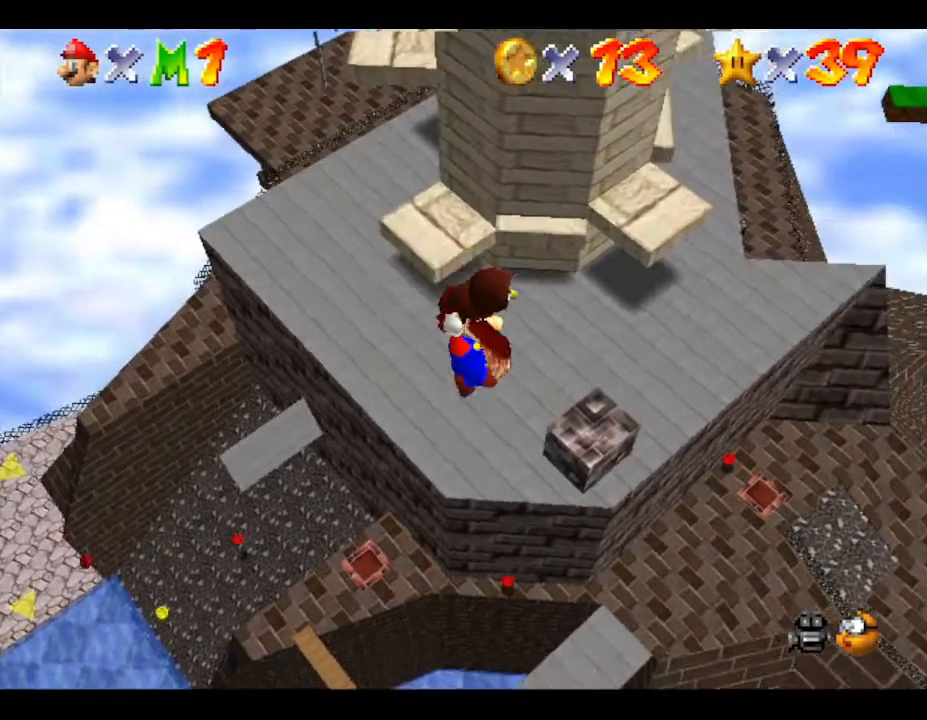
{"buttons": ["A"], "left_stick": "down-right", "events": []}
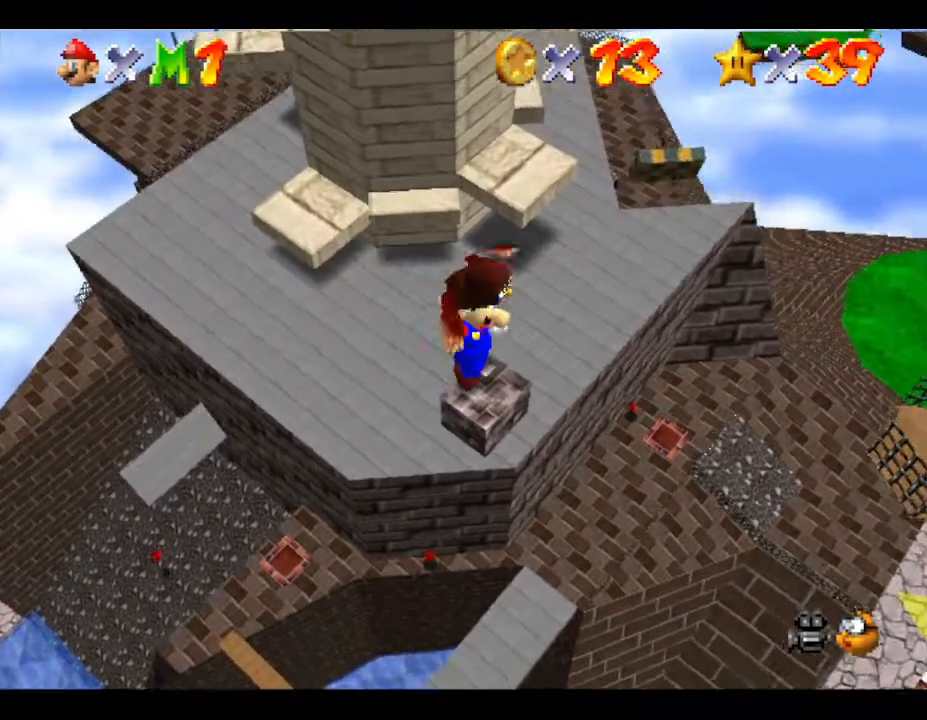
{"buttons": ["A"], "left_stick": "up-right", "events": [[67, "left_stick", "right"], [483, "left_stick", "up-right"]]}
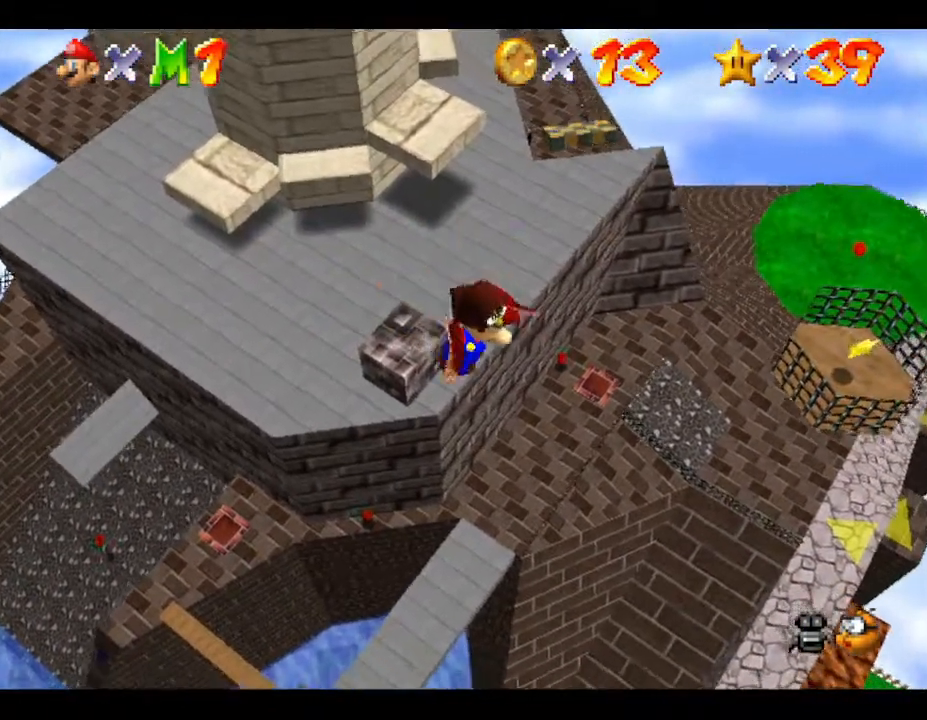
{"buttons": ["A"], "left_stick": "up-right", "events": []}
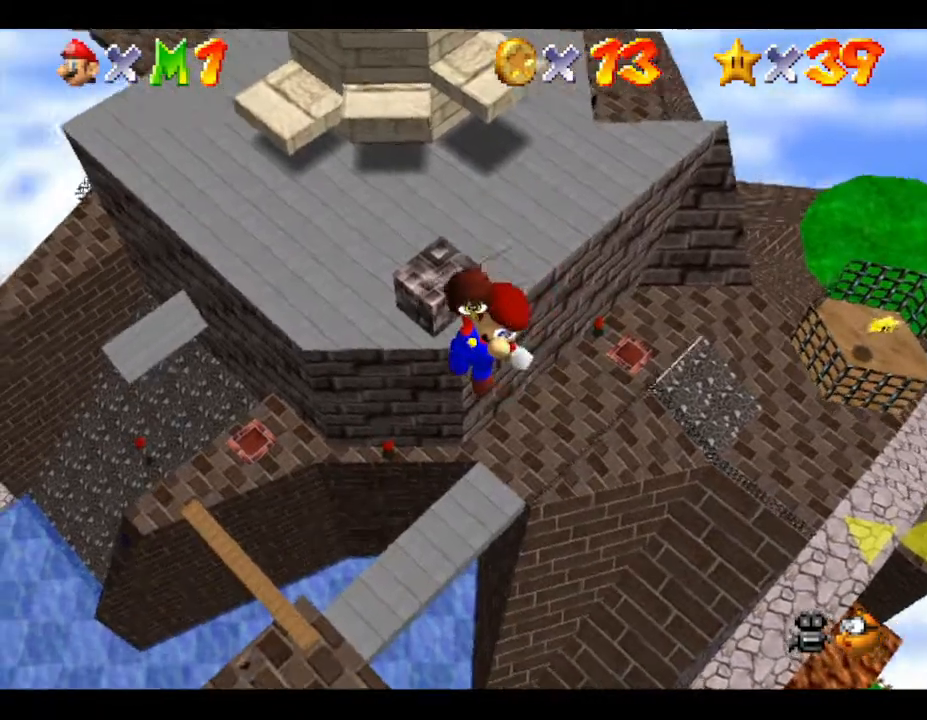
{"buttons": ["A"], "left_stick": "right", "events": [[500, "left_stick", "right"]]}
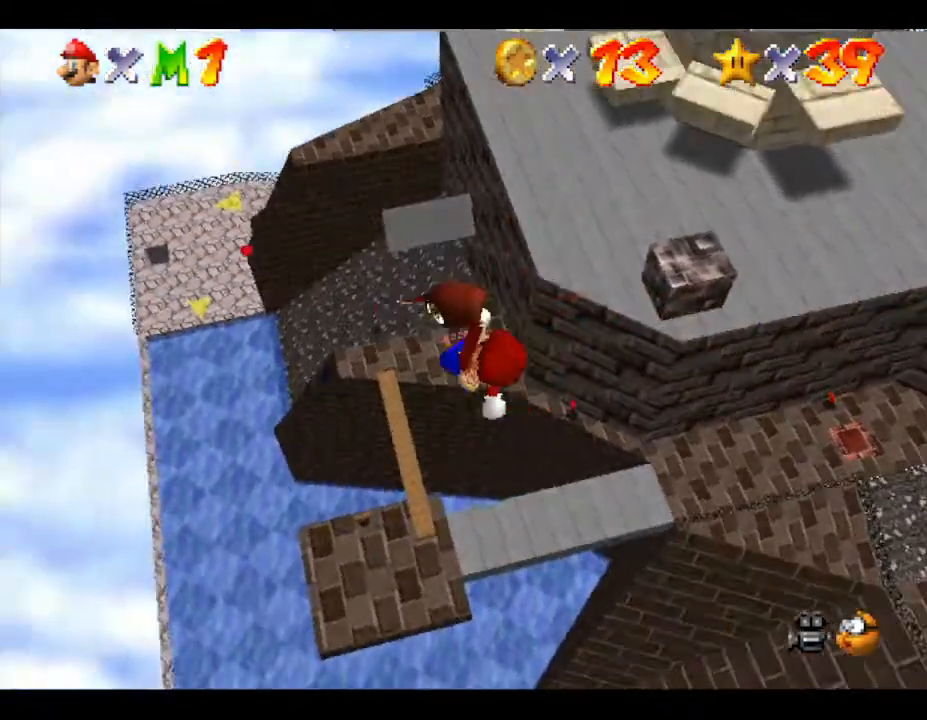
{"buttons": ["A"], "left_stick": "right", "events": []}
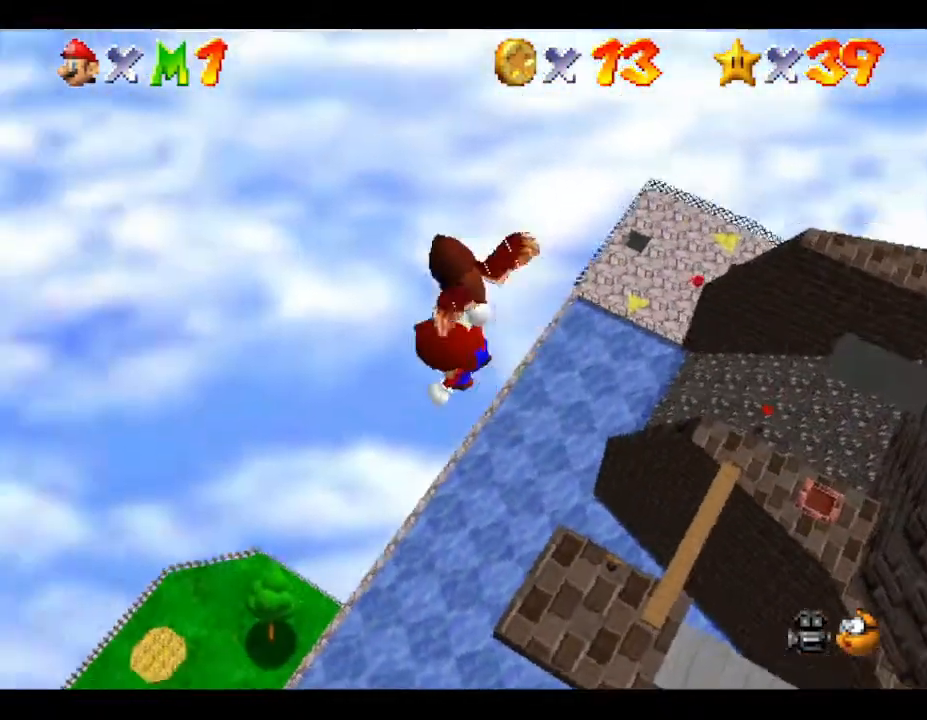
{"buttons": ["A"], "left_stick": "right", "events": []}
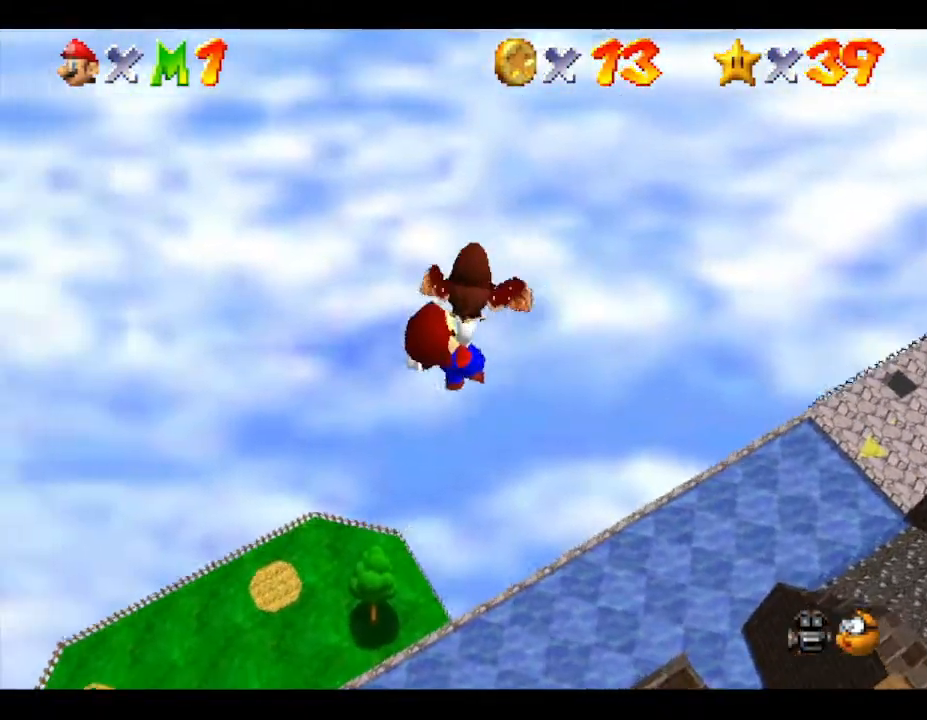
{"buttons": ["A"], "left_stick": "right", "events": []}
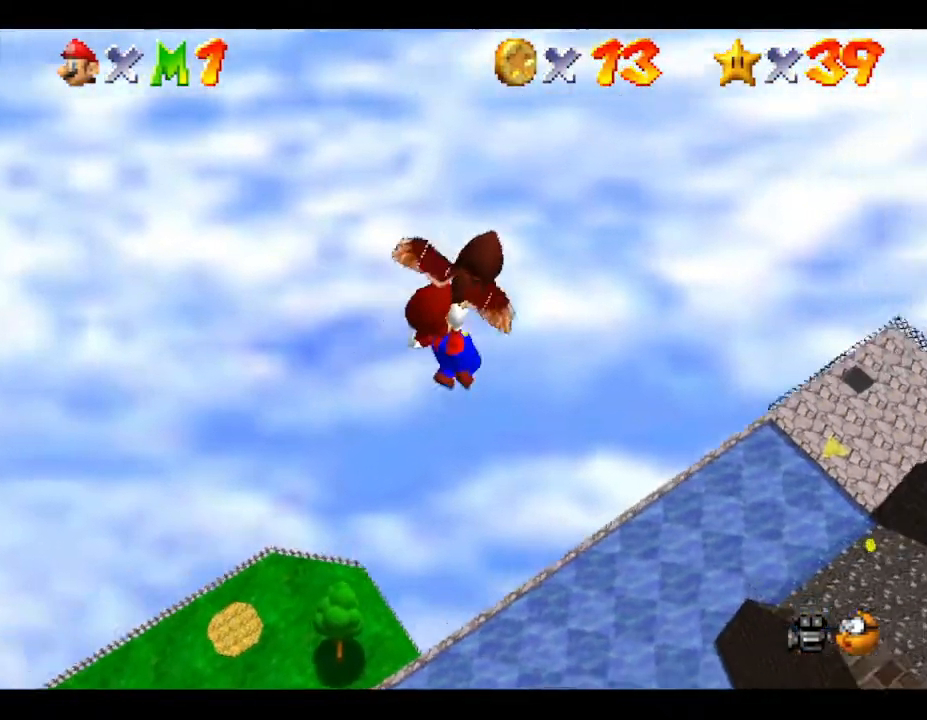
{"buttons": ["A"], "left_stick": "right", "events": []}
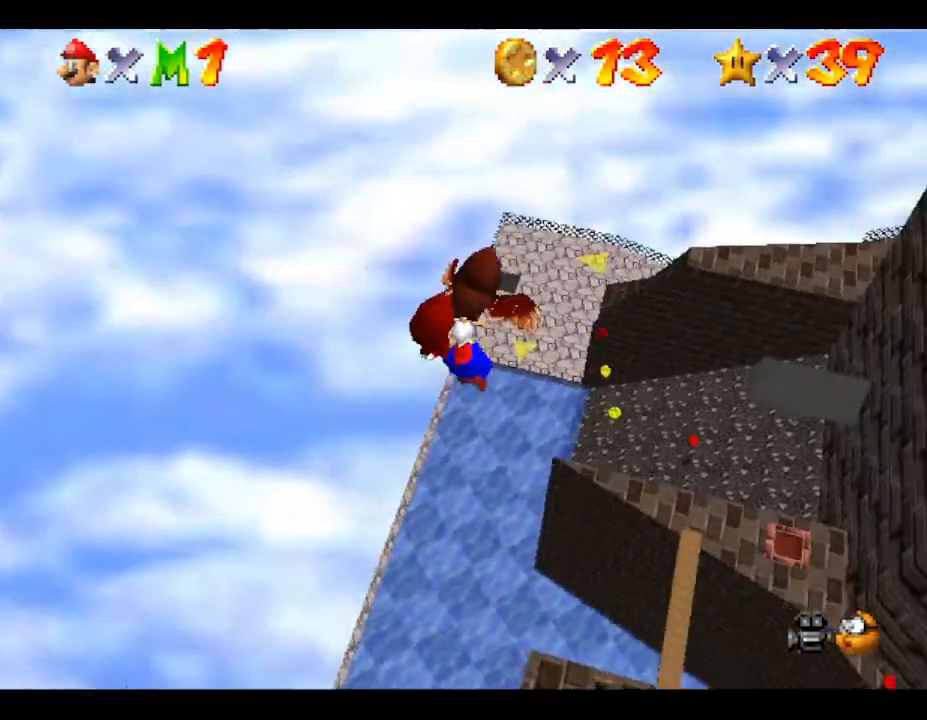
{"buttons": ["A"], "left_stick": "right", "events": []}
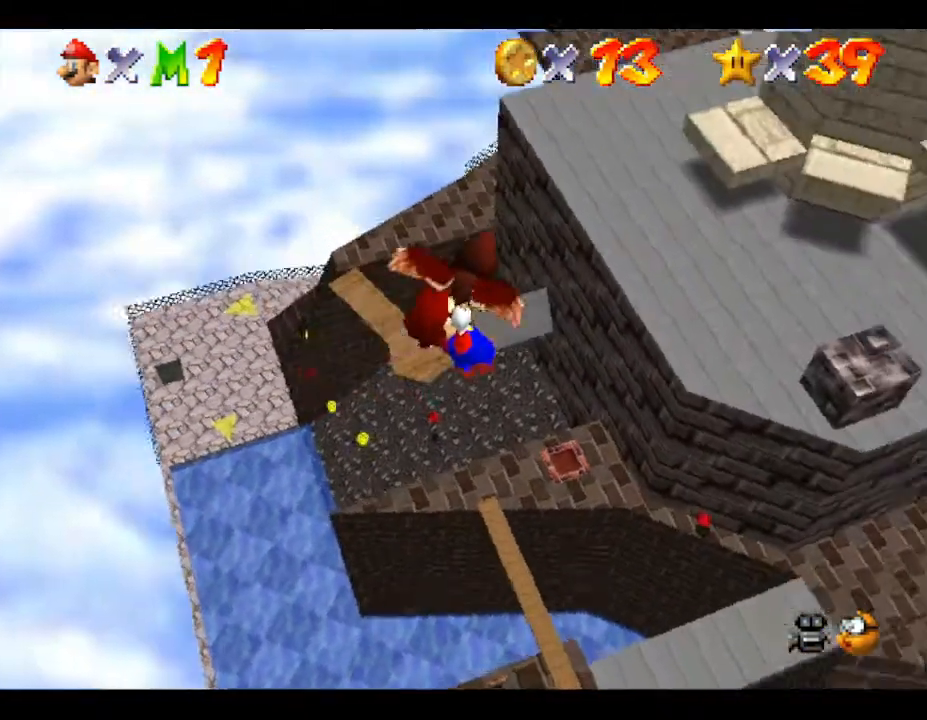
{"buttons": ["A"], "left_stick": "right", "events": []}
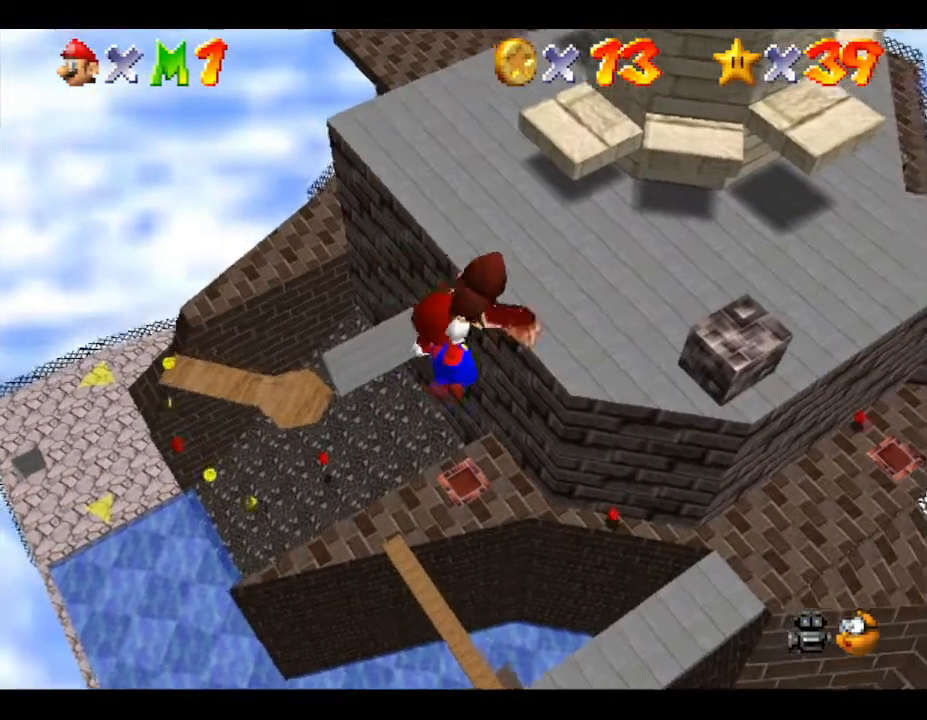
{"buttons": ["A"], "left_stick": "center", "events": [[100, "left_stick", "center"]]}
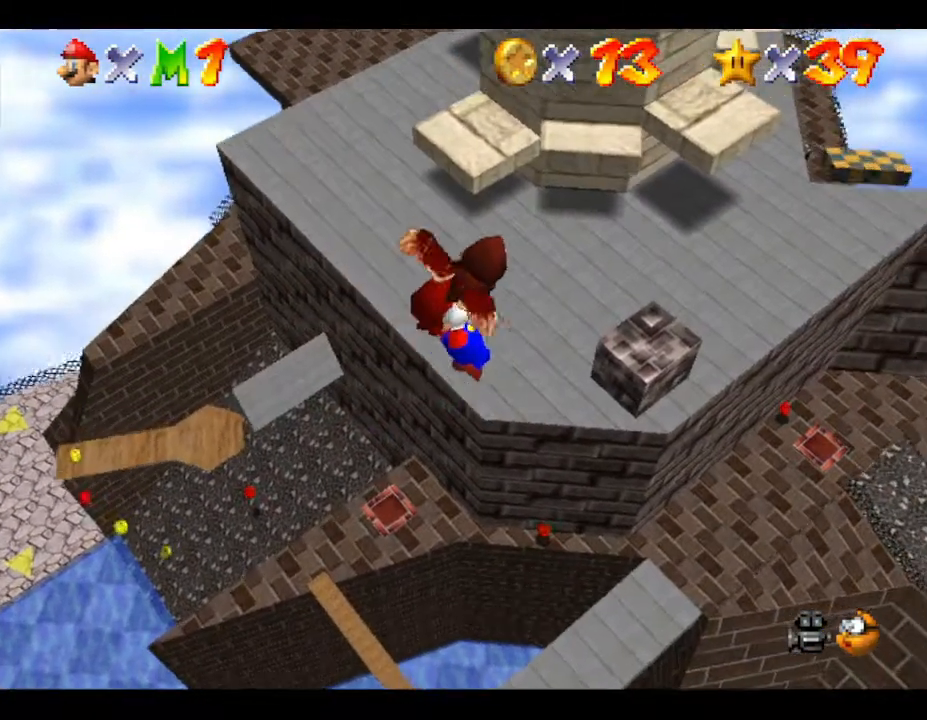
{"buttons": ["A"], "left_stick": "right", "events": [[500, "left_stick", "right"]]}
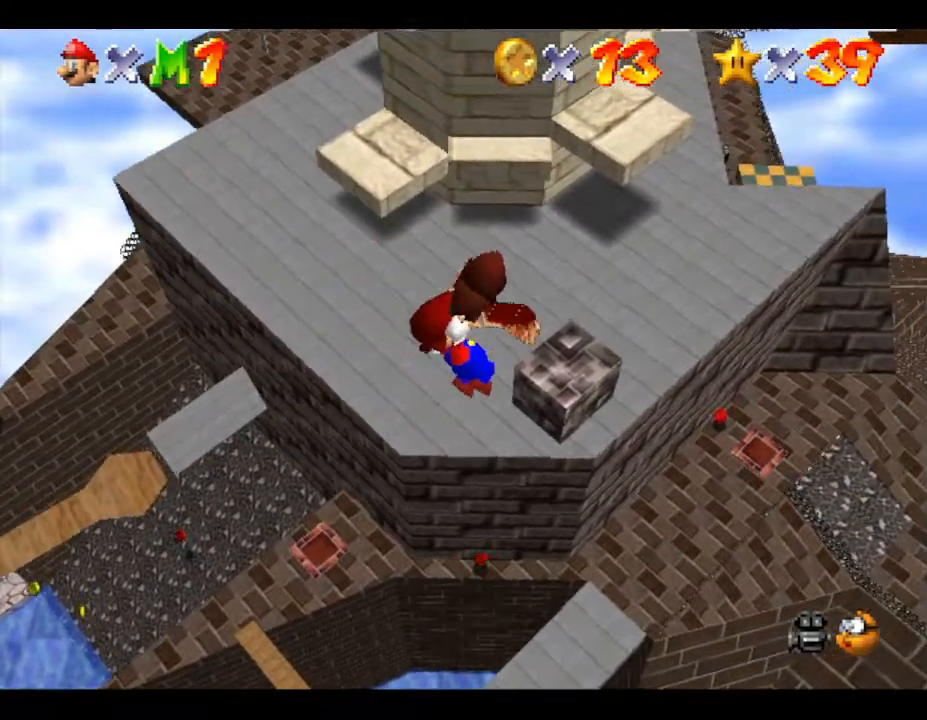
{"buttons": ["A"], "left_stick": "center", "events": [[267, "left_stick", "center"]]}
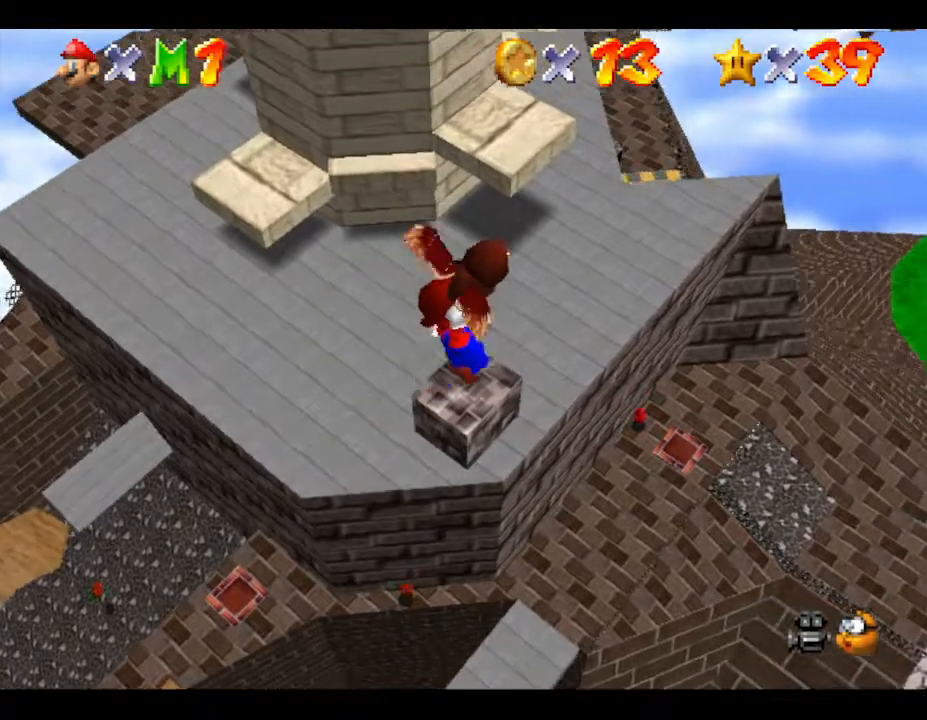
{"buttons": ["A"], "left_stick": "center", "events": []}
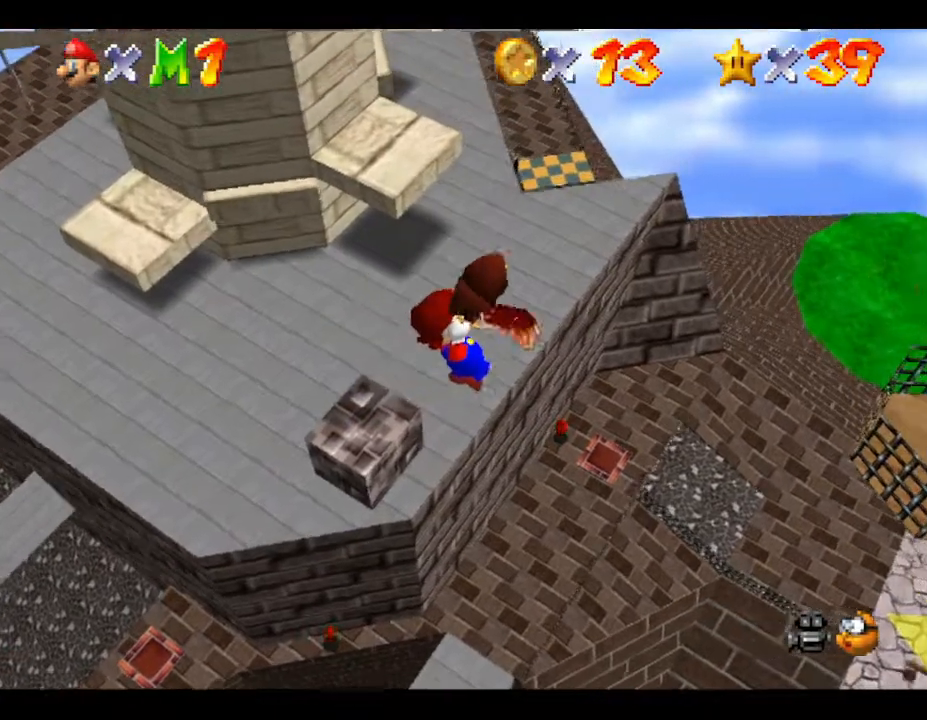
{"buttons": ["A"], "left_stick": "right", "events": [[483, "left_stick", "right"]]}
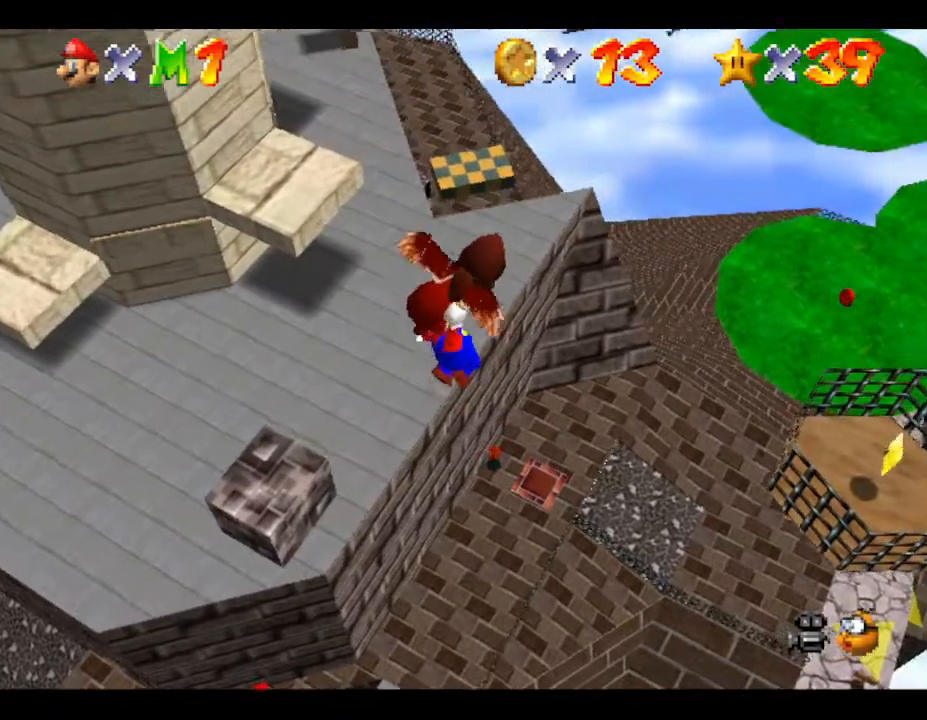
{"buttons": ["A"], "left_stick": "center", "events": [[150, "left_stick", "center"]]}
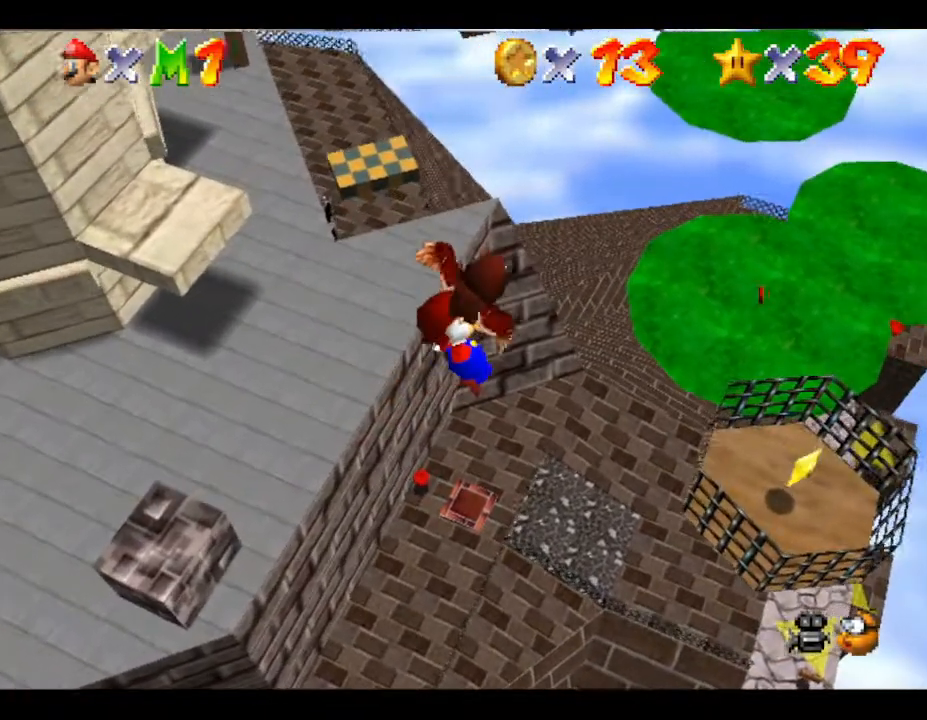
{"buttons": ["A"], "left_stick": "center", "events": [[33, "left_stick", "right"], [183, "left_stick", "center"]]}
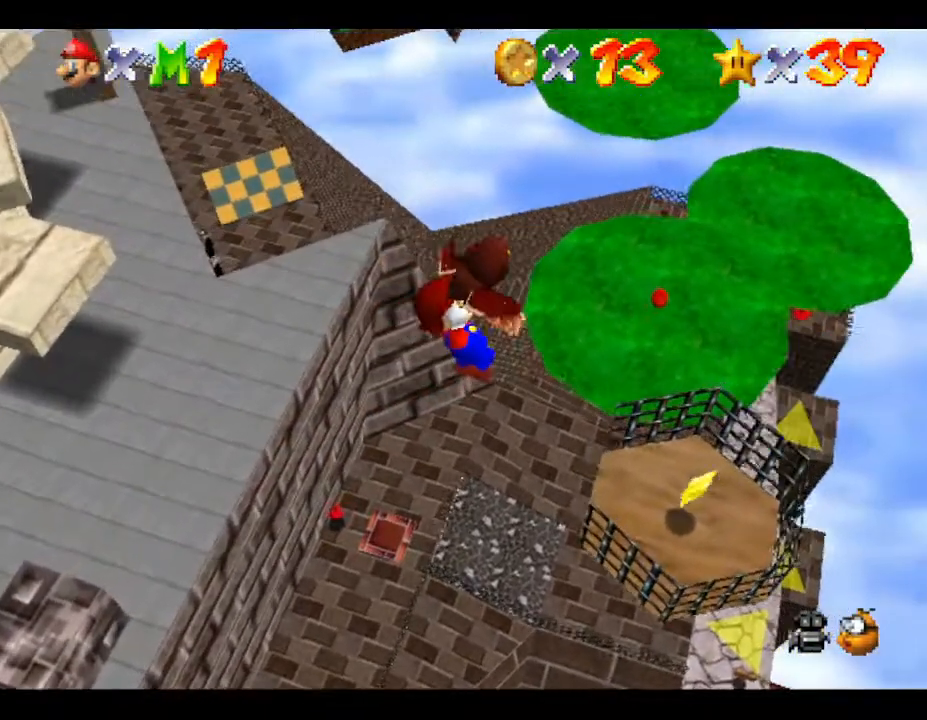
{"buttons": ["A"], "left_stick": "up-left", "events": [[483, "left_stick", "up-left"]]}
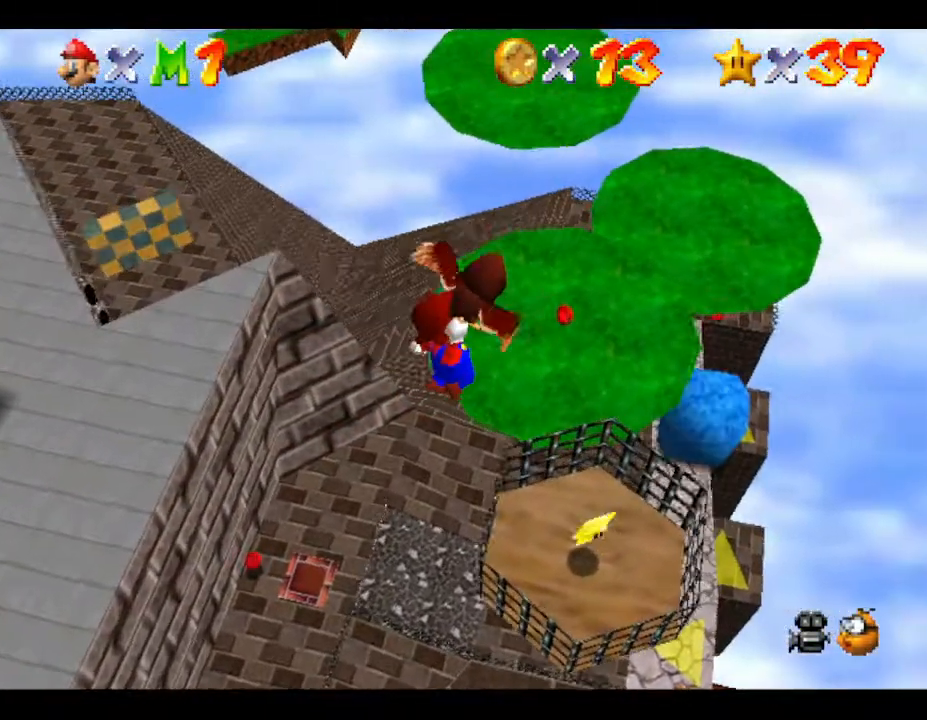
{"buttons": [], "left_stick": "center", "events": [[83, "left_stick", "center"], [433, "A", "up"]]}